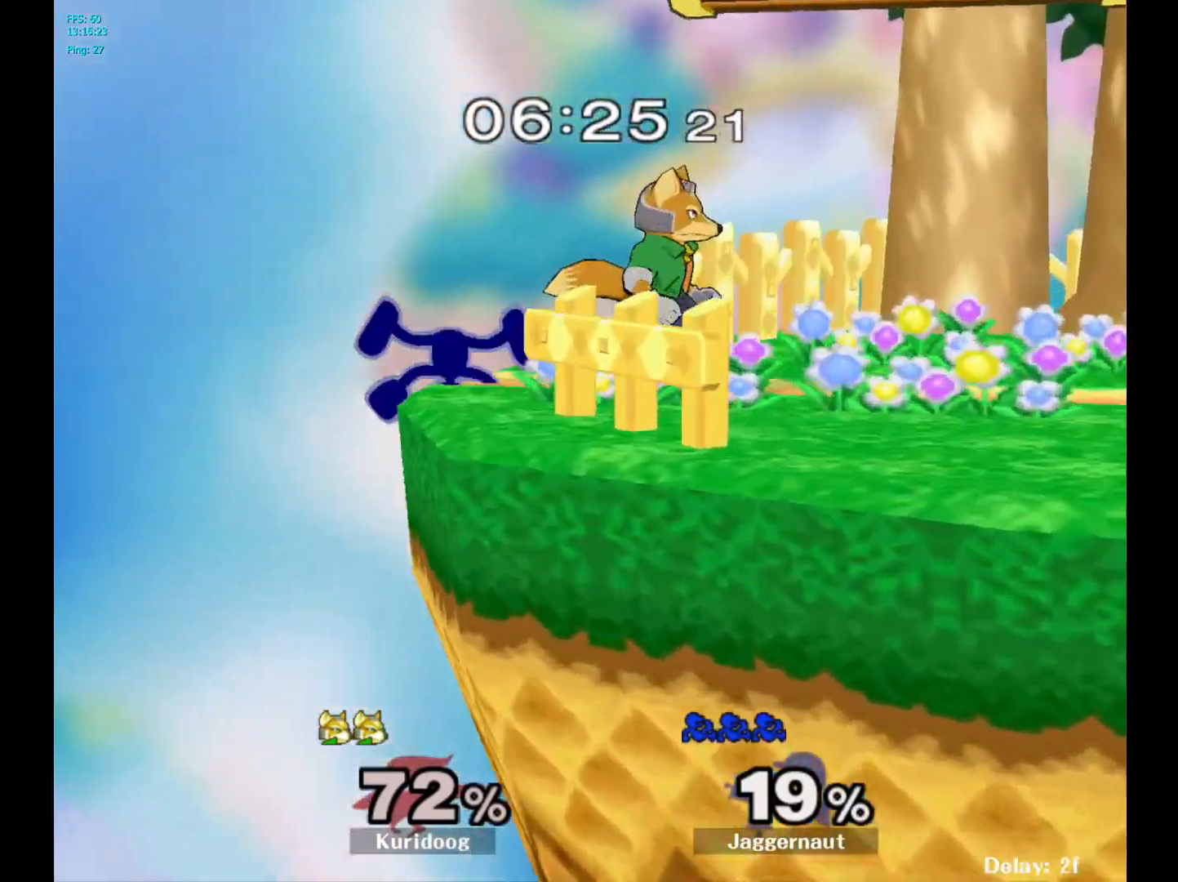
Gameplay with a controller (Nintendo layout); each line is a JSON object with the inputs held at the frame after it (dt_ms = milliseconds from this image to that frame). "events" lists button and stick changes between this image and that frame as [ms after this image, input, new state], when the widget could be followed in between. Not read: L3 R3.
{"dt_ms": 500, "buttons": ["R1"], "left_stick": "center", "right_stick": "center", "events": [[367, "R1", "down"], [400, "left_stick", "center"]]}
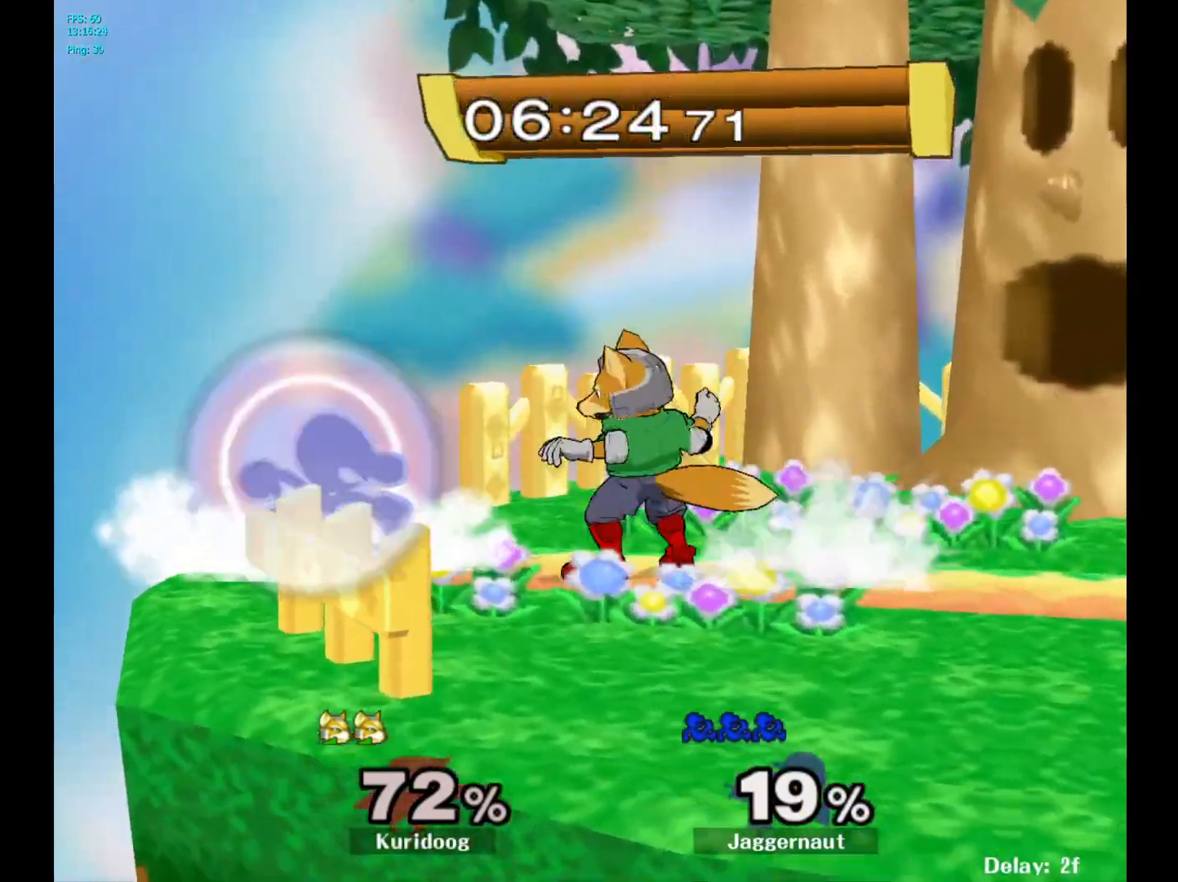
{"dt_ms": 500, "buttons": ["R1"], "left_stick": "center", "right_stick": "center", "events": [[367, "A", "down"], [483, "A", "up"]]}
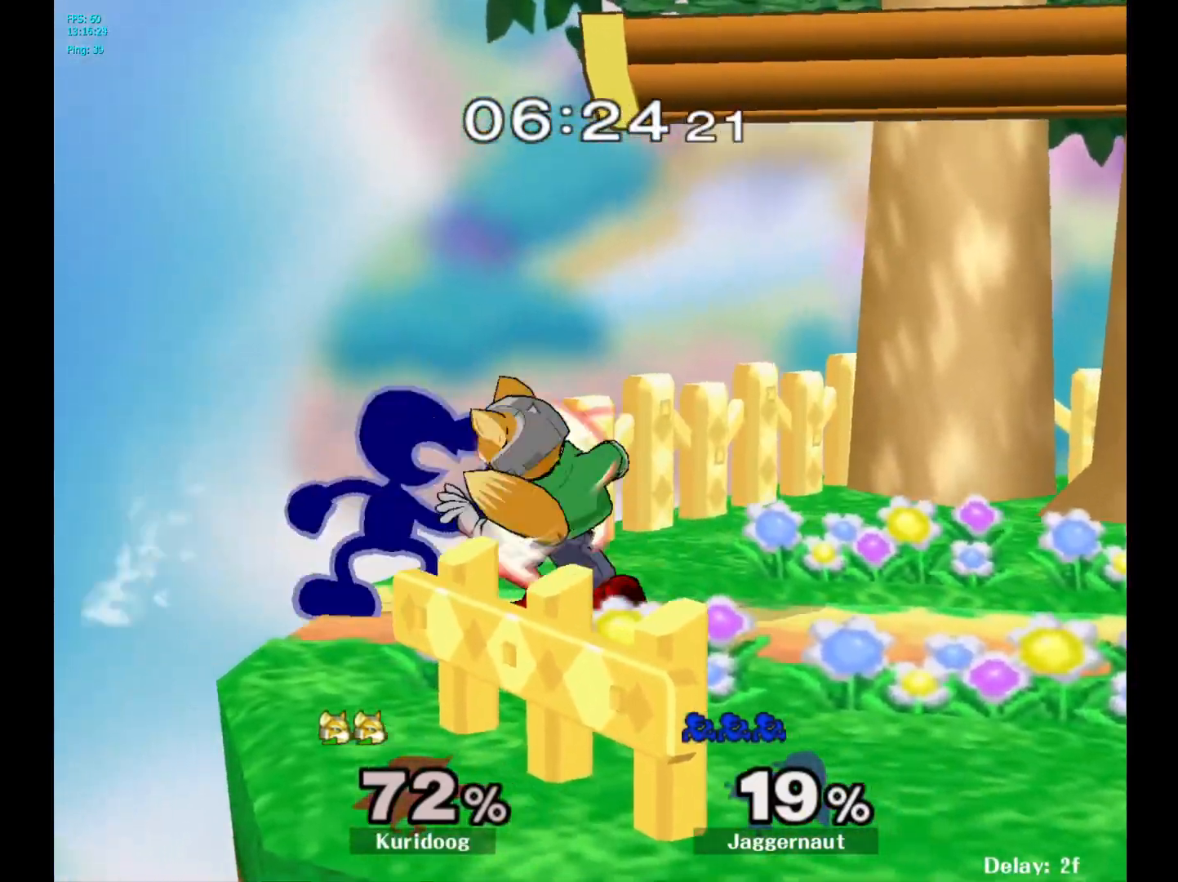
{"dt_ms": 500, "buttons": [], "left_stick": "center", "right_stick": "center", "events": [[83, "R1", "up"], [83, "left_stick", "left"], [333, "left_stick", "center"]]}
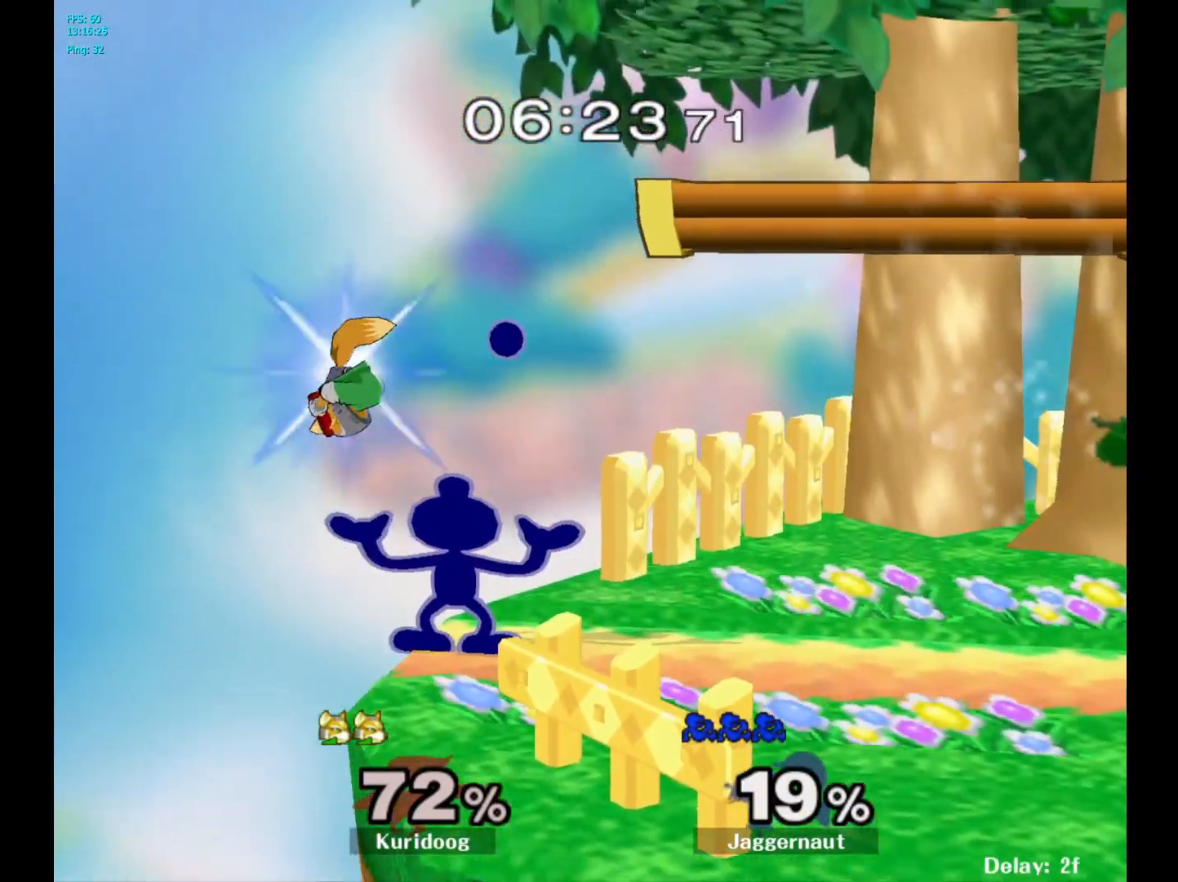
{"dt_ms": 500, "buttons": [], "left_stick": "center", "right_stick": "center", "events": []}
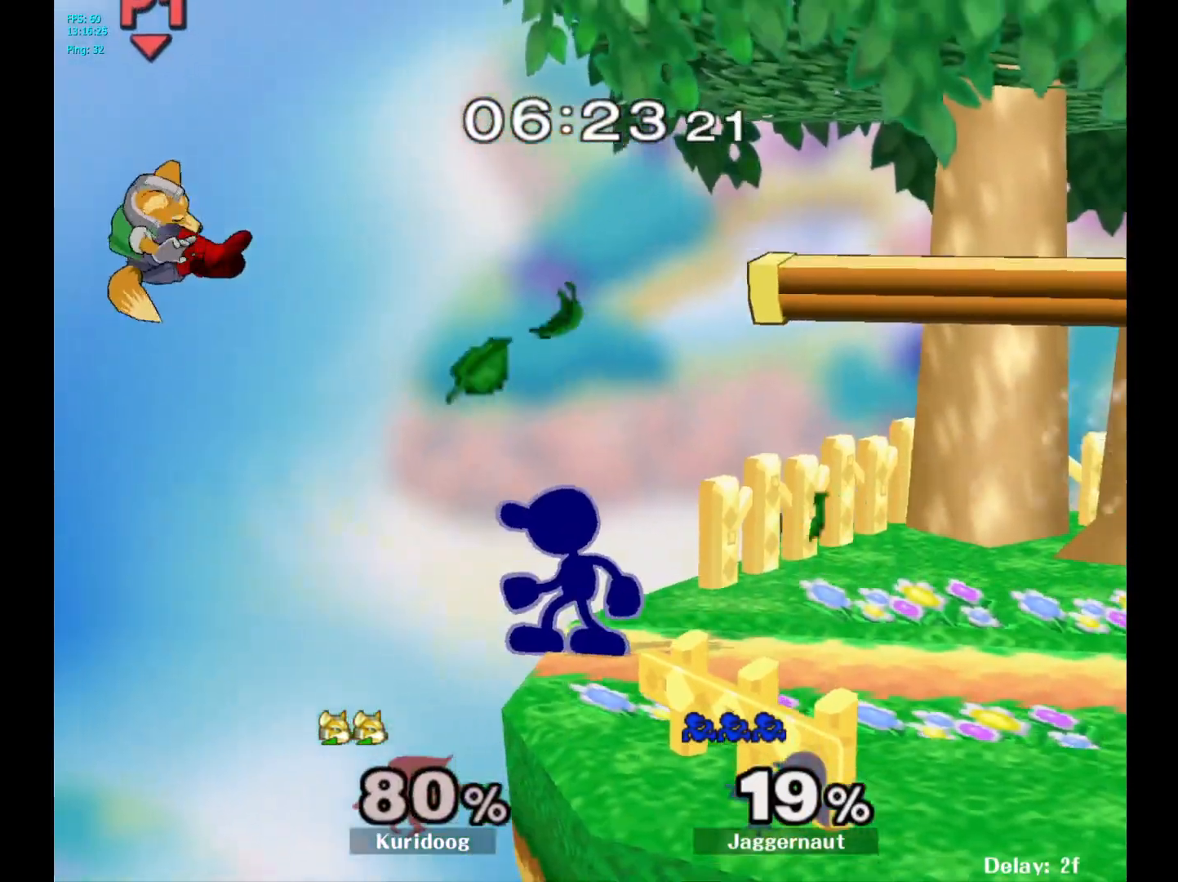
{"dt_ms": 500, "buttons": [], "left_stick": "center", "right_stick": "center", "events": []}
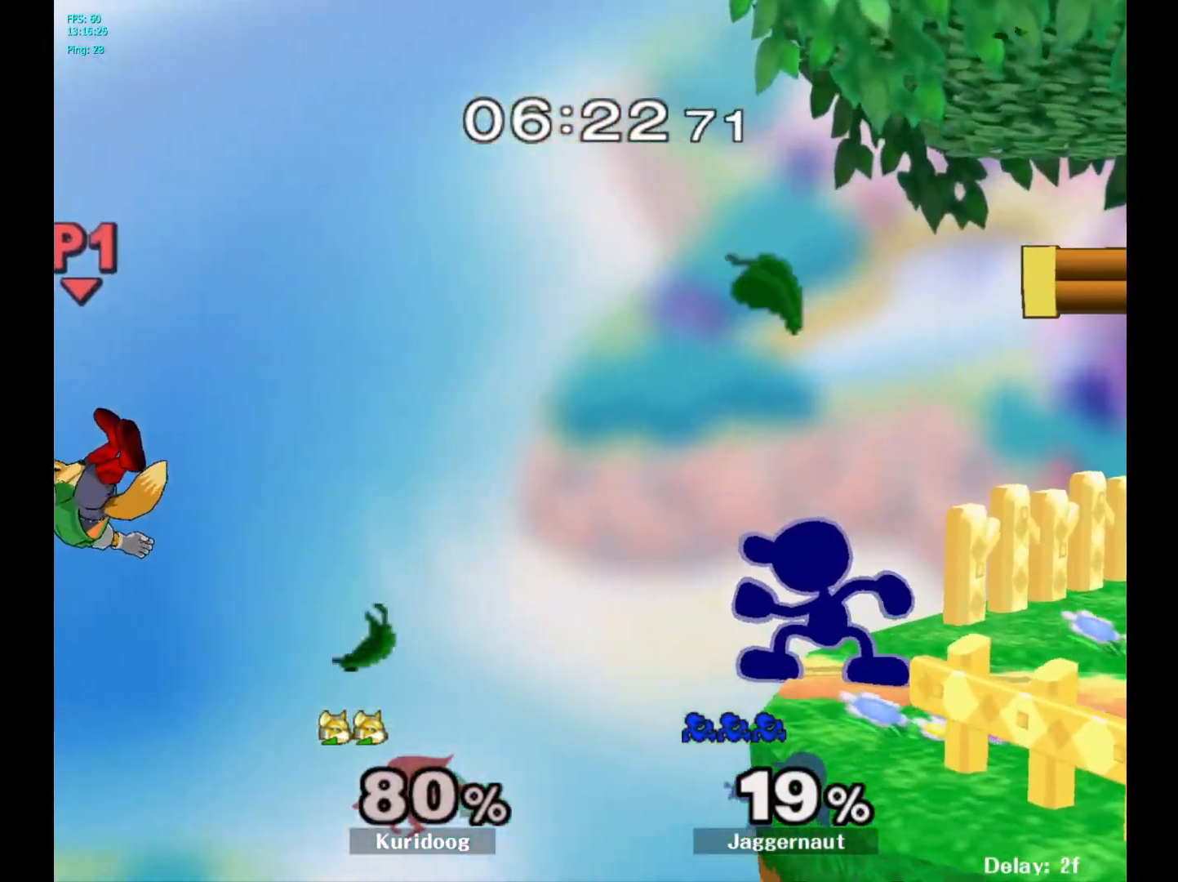
{"dt_ms": 500, "buttons": [], "left_stick": "right", "right_stick": "center", "events": [[233, "Y", "down"], [283, "Y", "up"], [300, "left_stick", "right"]]}
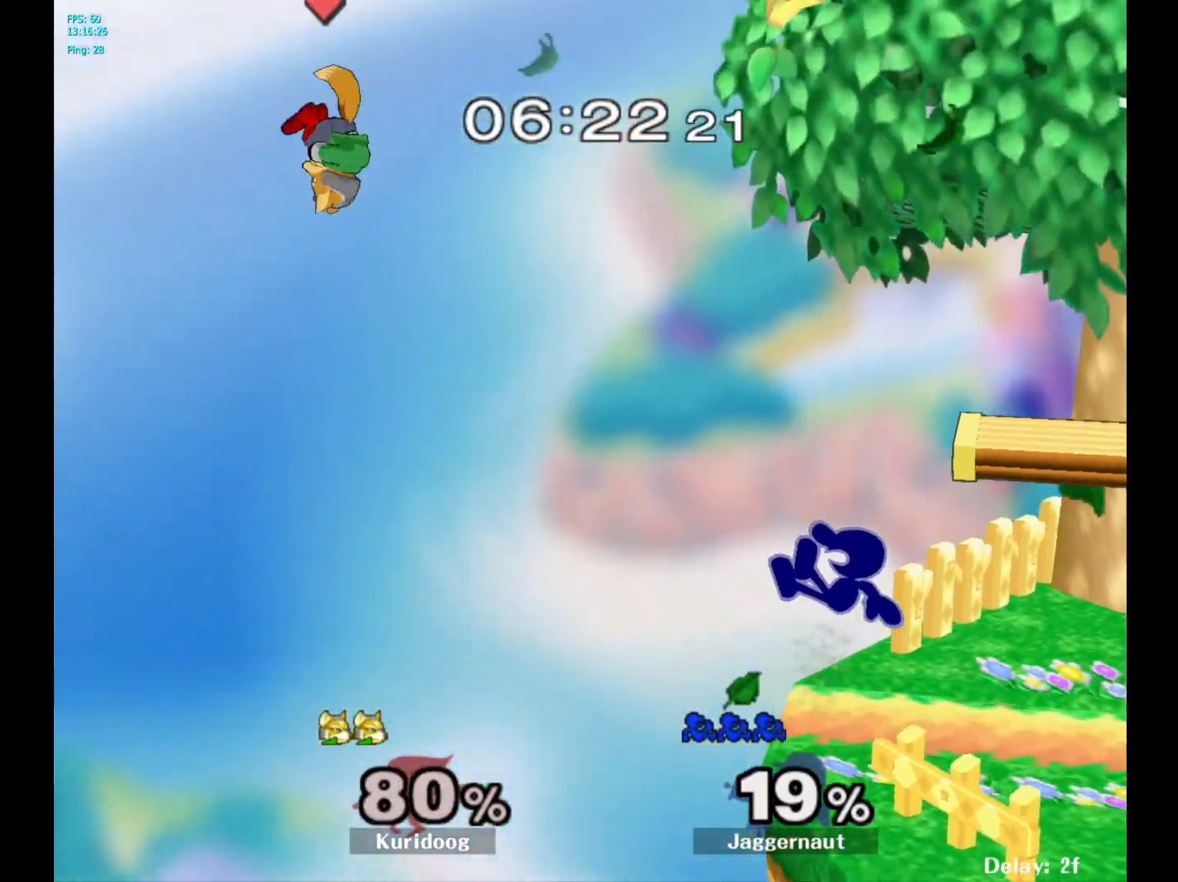
{"dt_ms": 500, "buttons": [], "left_stick": "right", "right_stick": "center", "events": [[333, "left_stick", "center"], [467, "left_stick", "right"]]}
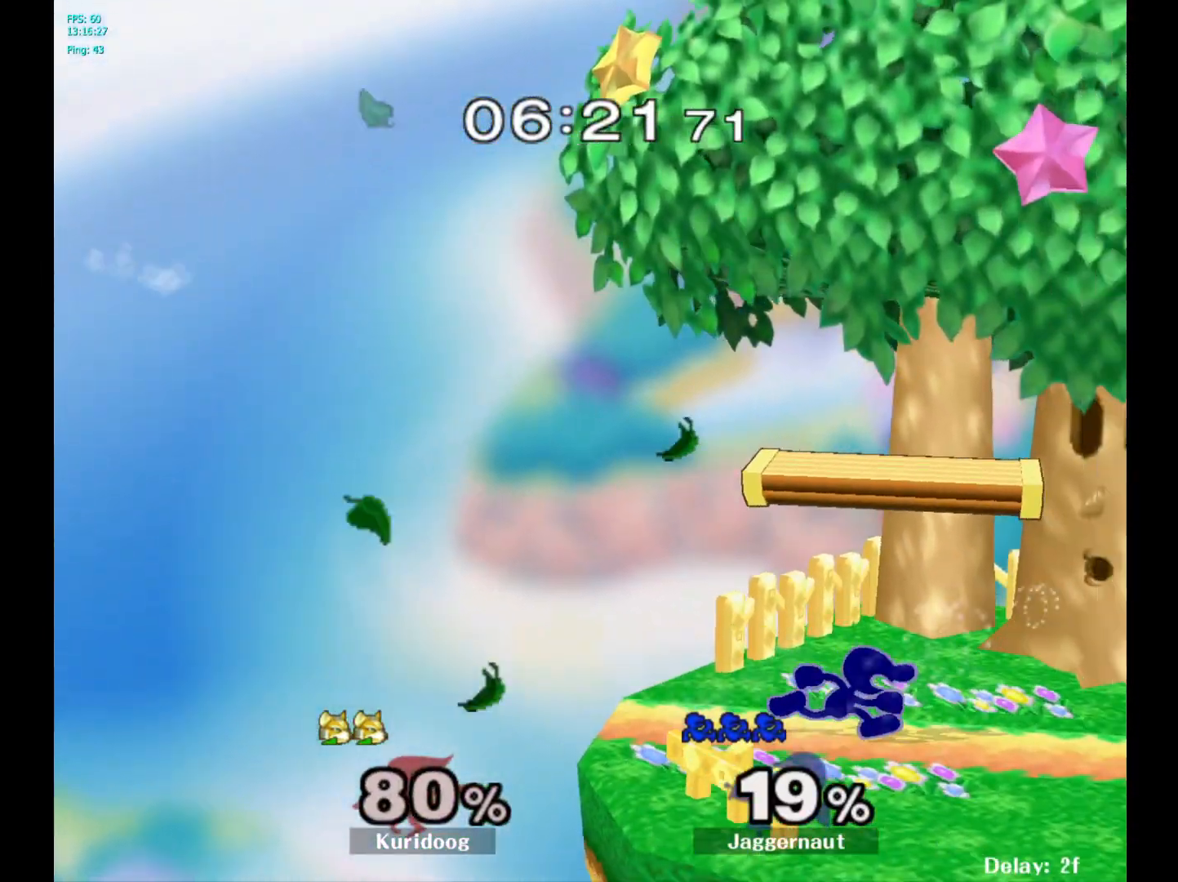
{"dt_ms": 500, "buttons": [], "left_stick": "right", "right_stick": "center", "events": [[33, "Y", "down"], [50, "left_stick", "center"], [117, "A", "down"], [167, "Y", "up"], [250, "left_stick", "right"], [267, "A", "up"]]}
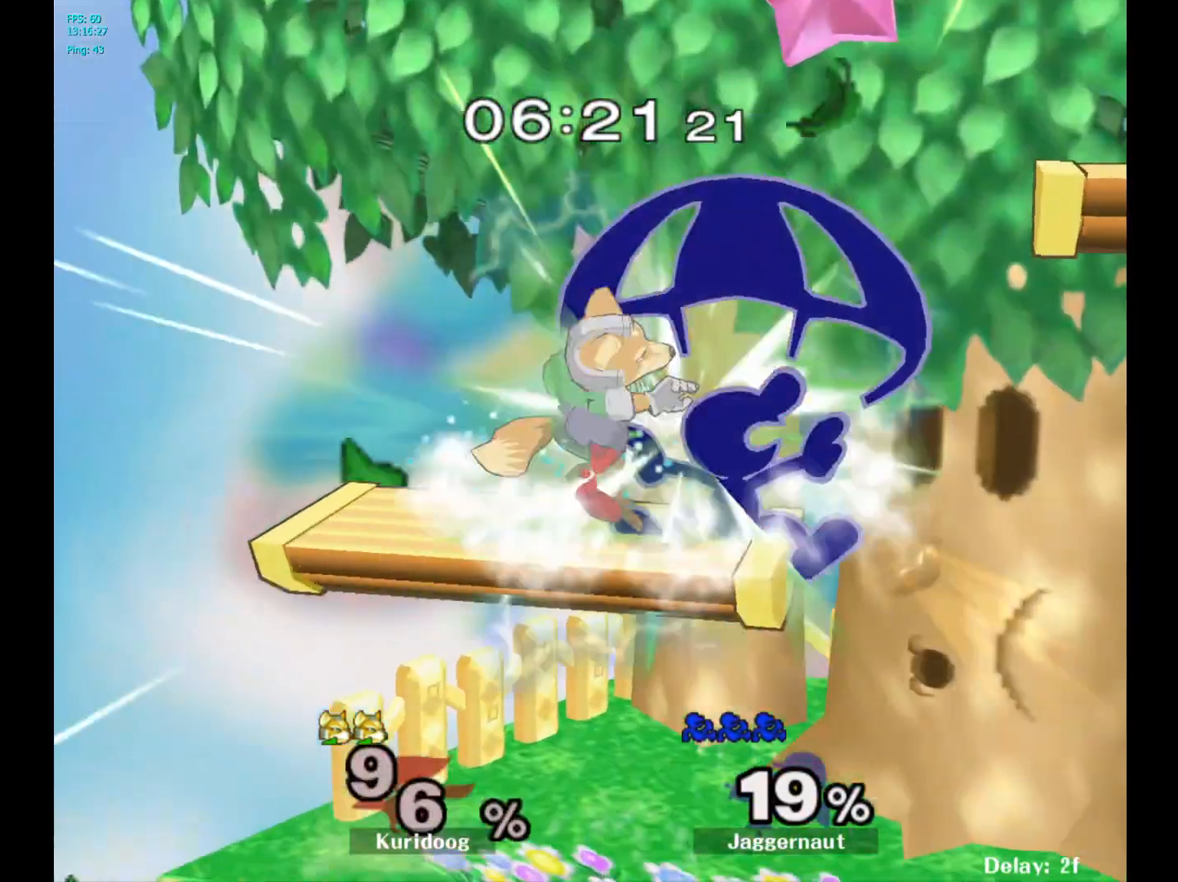
{"dt_ms": 500, "buttons": [], "left_stick": "center", "right_stick": "center", "events": [[333, "left_stick", "center"]]}
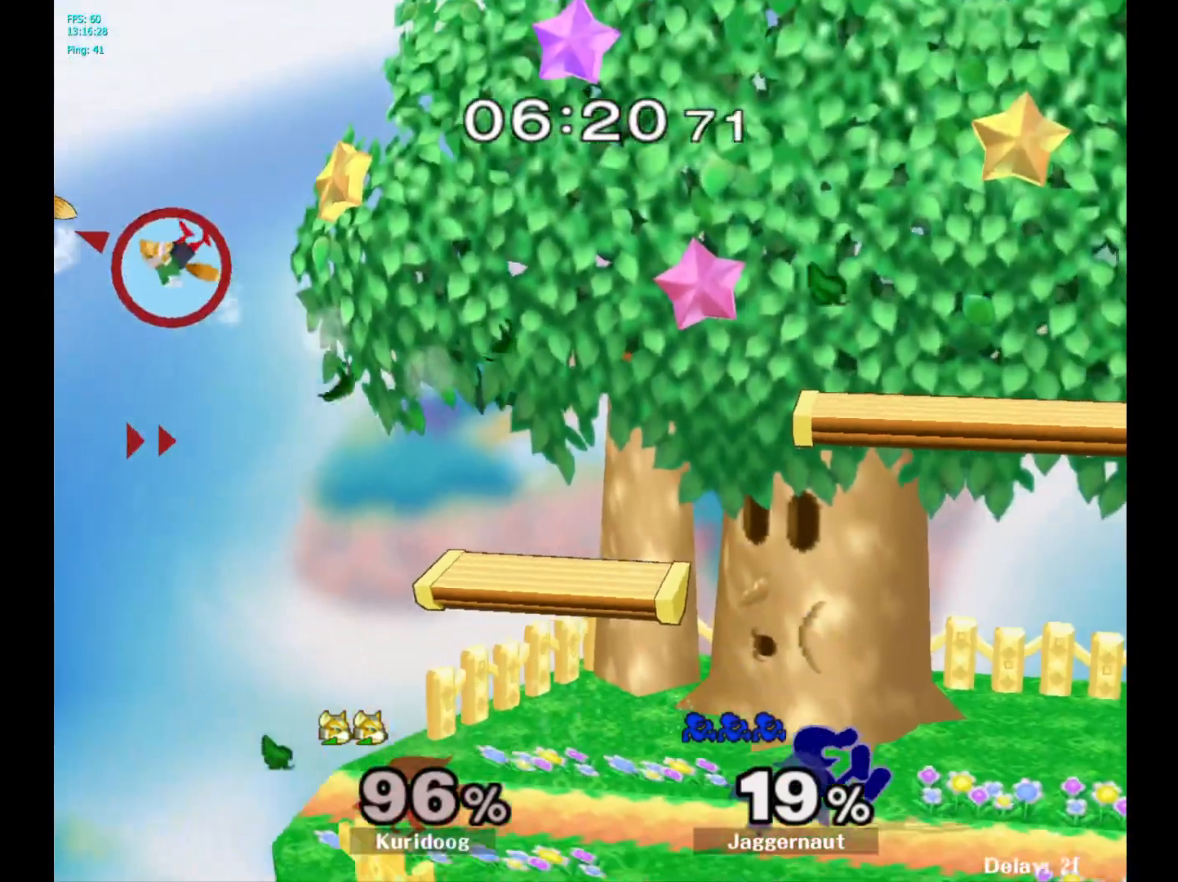
{"dt_ms": 500, "buttons": [], "left_stick": "left", "right_stick": "center", "events": [[200, "left_stick", "left"]]}
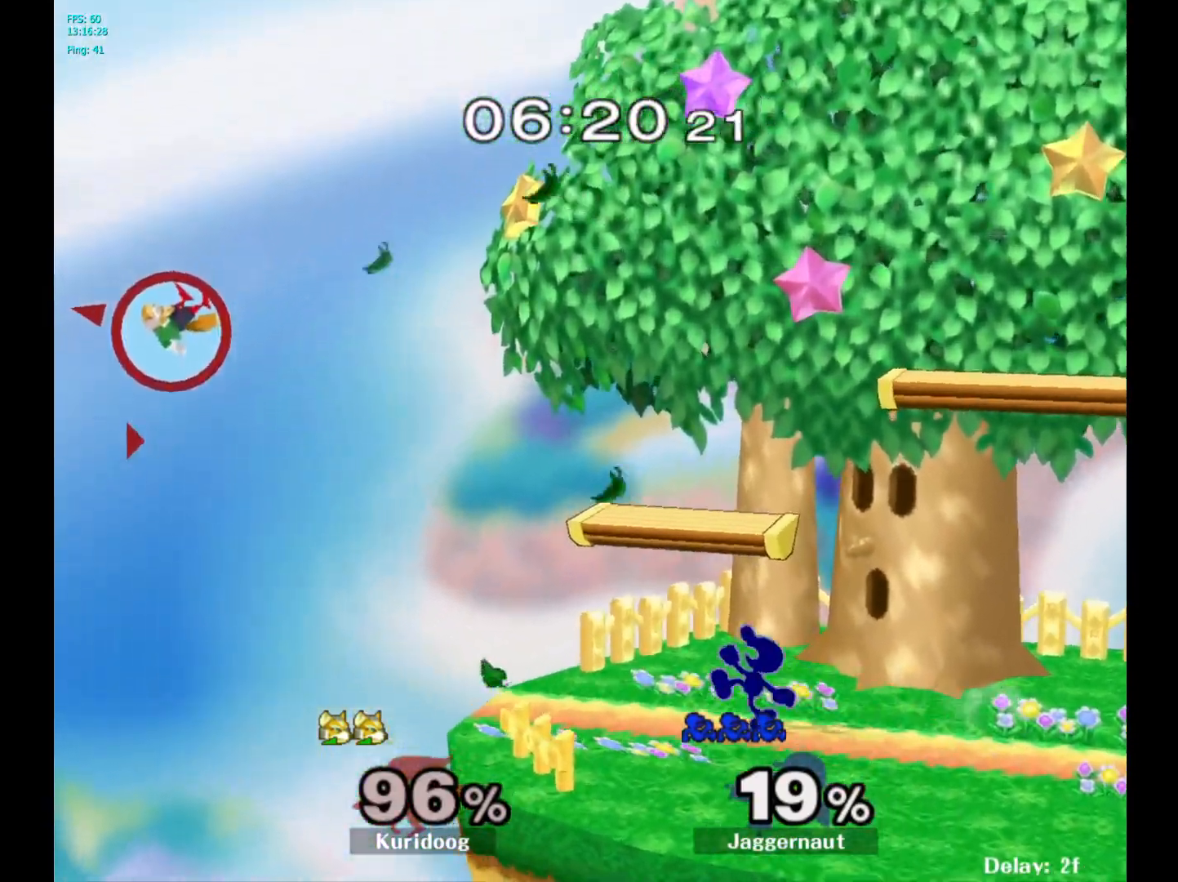
{"dt_ms": 500, "buttons": [], "left_stick": "center", "right_stick": "center", "events": [[67, "left_stick", "down-left"], [83, "Y", "down"], [150, "R1", "down"], [267, "Y", "up"], [300, "R1", "up"], [300, "left_stick", "center"]]}
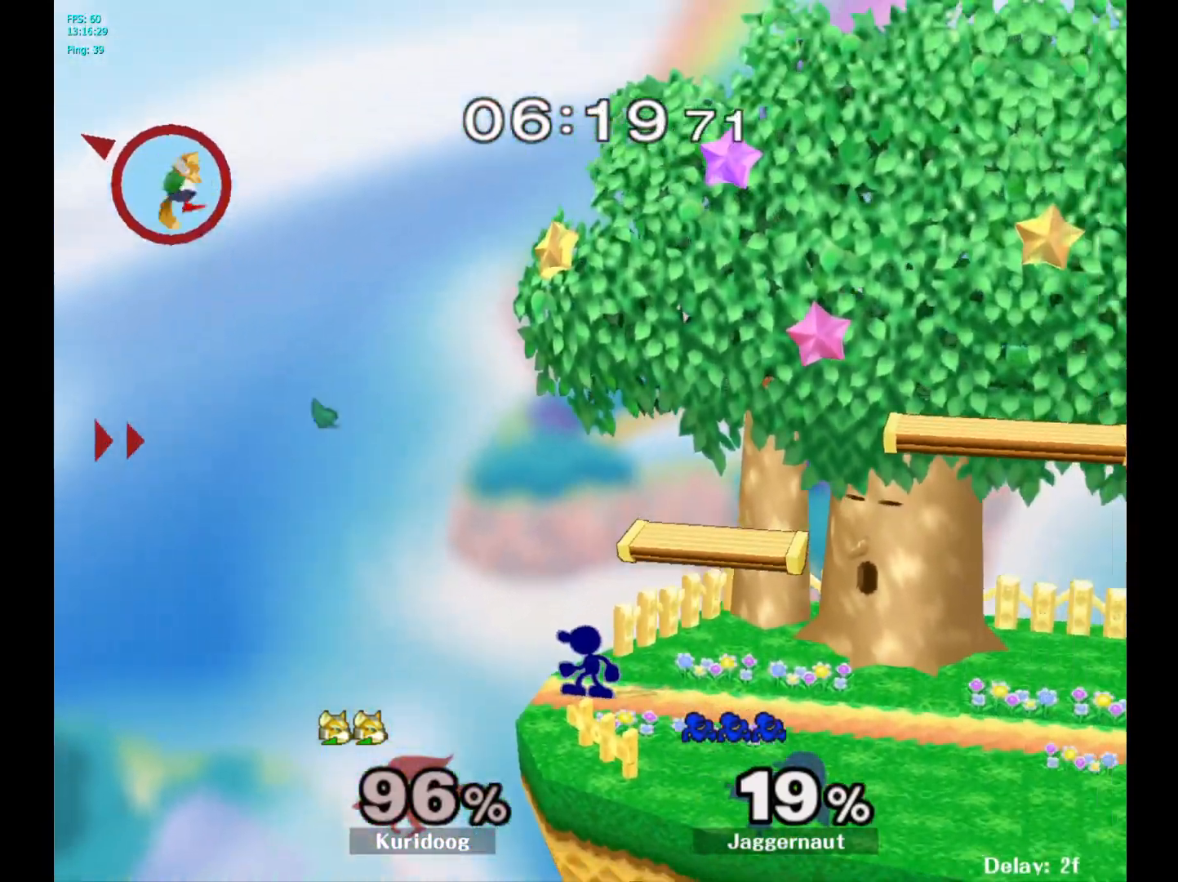
{"dt_ms": 500, "buttons": ["Y", "R1"], "left_stick": "down-left", "right_stick": "center"}
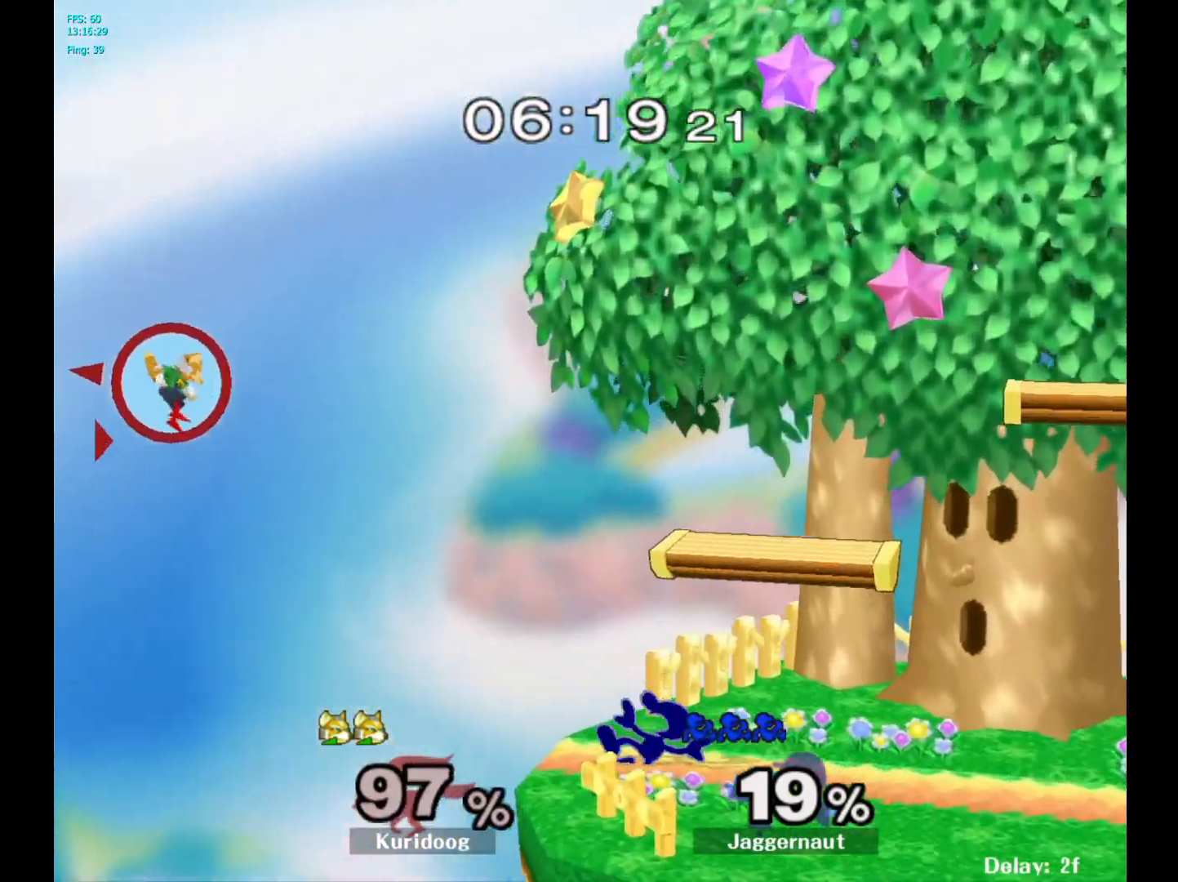
{"dt_ms": 500, "buttons": [], "left_stick": "center", "right_stick": "center", "events": [[100, "Y", "up"], [100, "left_stick", "center"], [150, "R1", "up"]]}
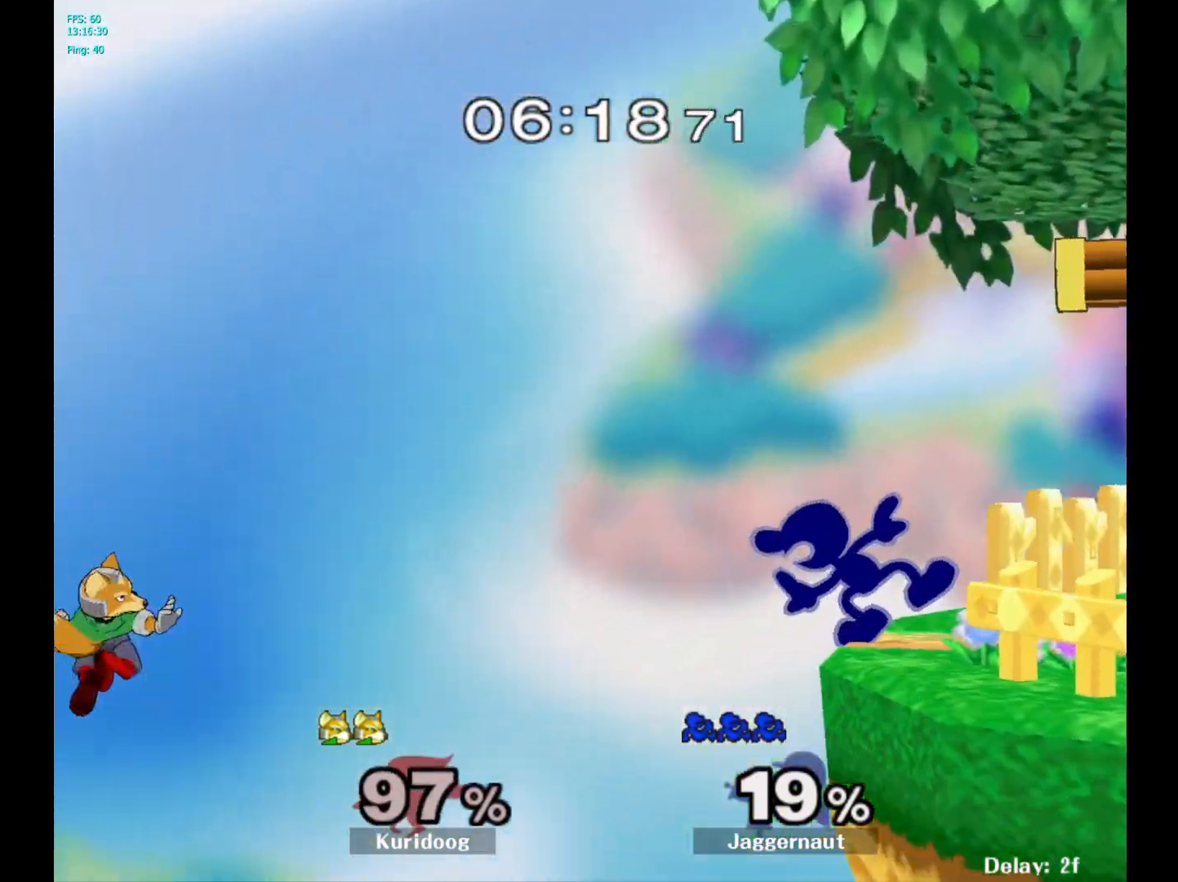
{"dt_ms": 500, "buttons": ["Y"], "left_stick": "center", "right_stick": "center", "events": [[367, "Y", "down"]]}
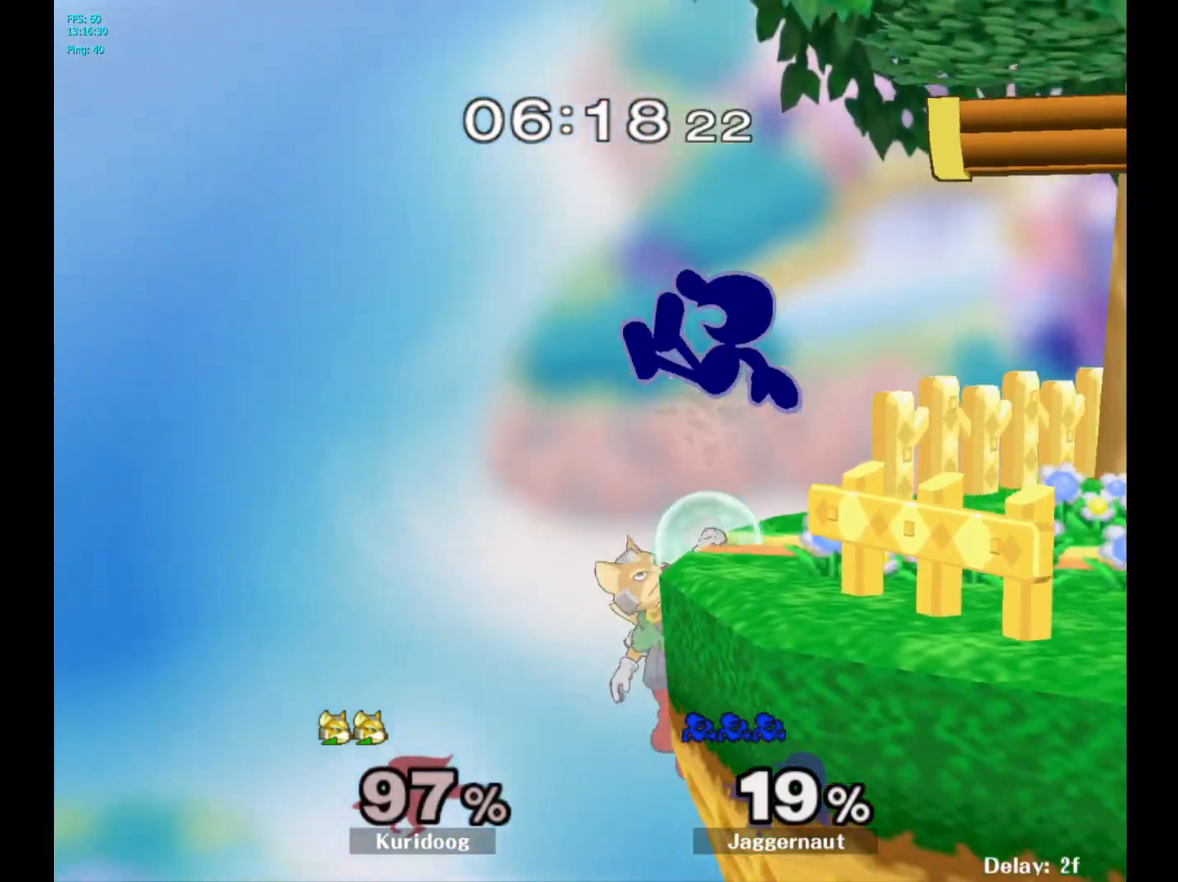
{"dt_ms": 500, "buttons": [], "left_stick": "right", "right_stick": "center", "events": [[67, "Y", "up"], [250, "left_stick", "up-right"], [317, "left_stick", "right"]]}
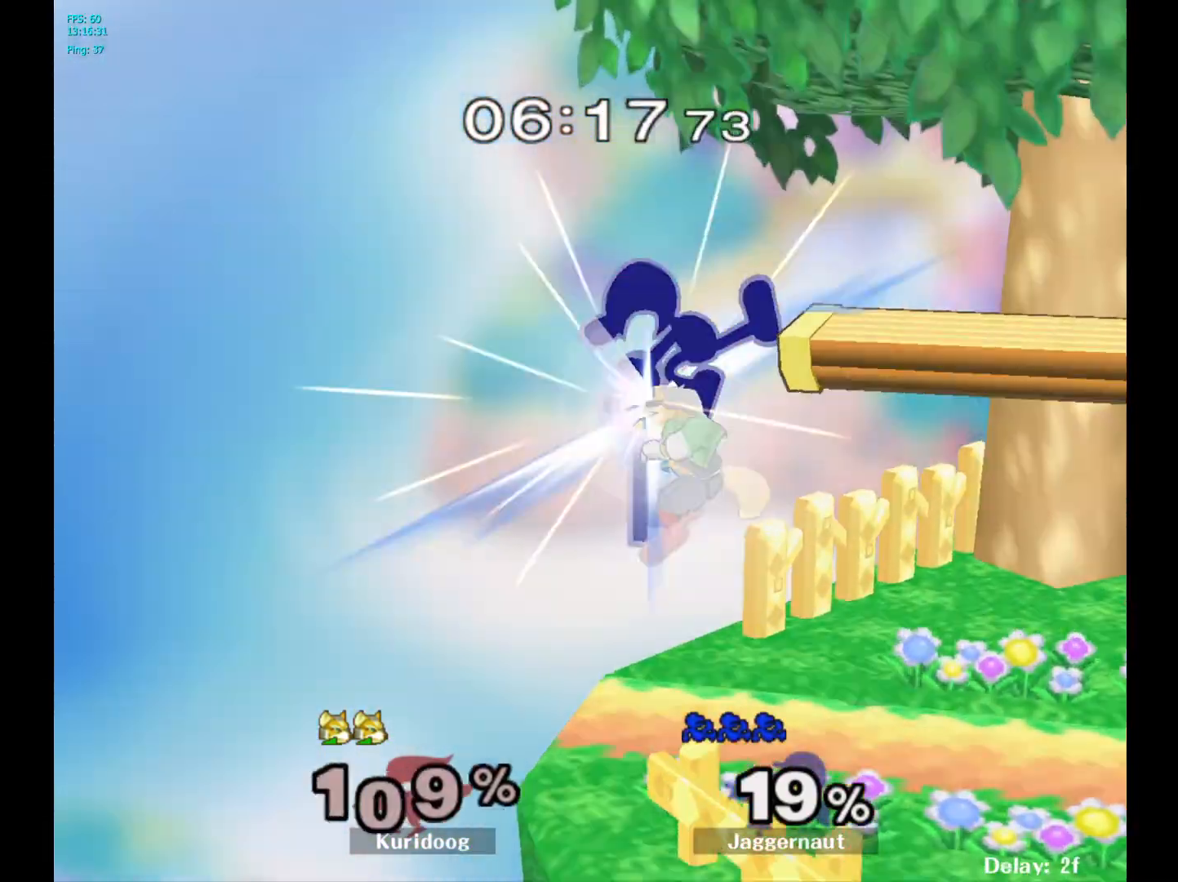
{"dt_ms": 500, "buttons": [], "left_stick": "center", "right_stick": "center", "events": [[300, "left_stick", "down"], [317, "R1", "down"], [450, "left_stick", "center"], [467, "R1", "up"]]}
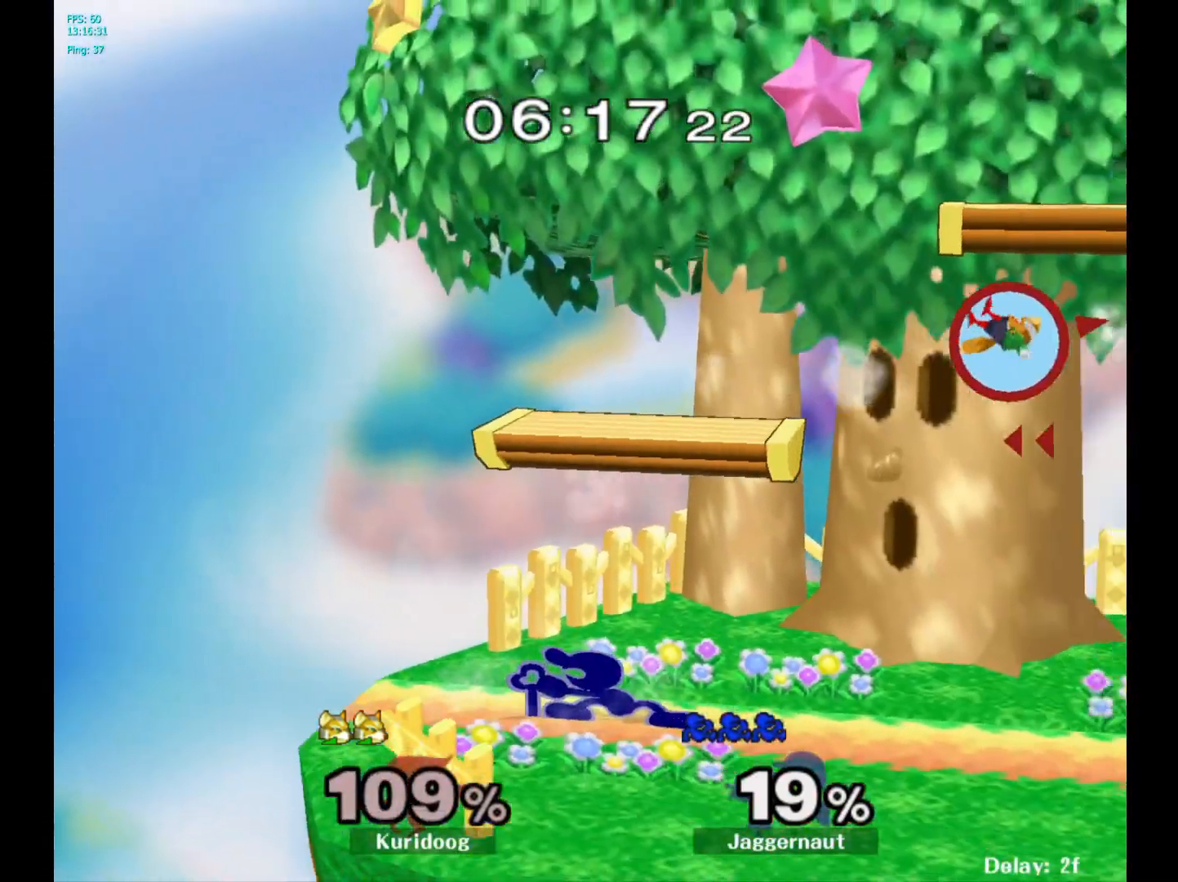
{"dt_ms": 500, "buttons": [], "left_stick": "right", "right_stick": "center", "events": [[67, "left_stick", "right"]]}
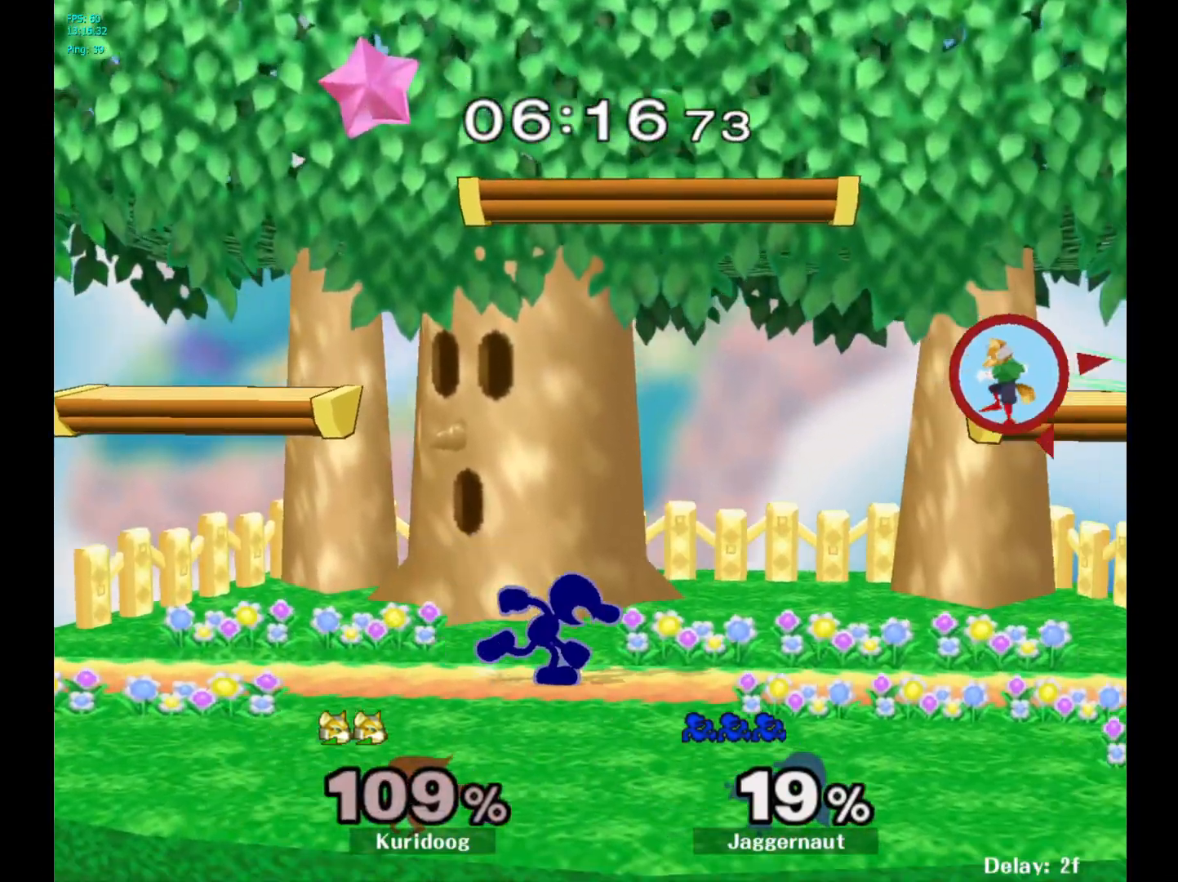
{"dt_ms": 500, "buttons": ["Y"], "left_stick": "down", "right_stick": "center", "events": [[383, "left_stick", "down"], [433, "Y", "down"]]}
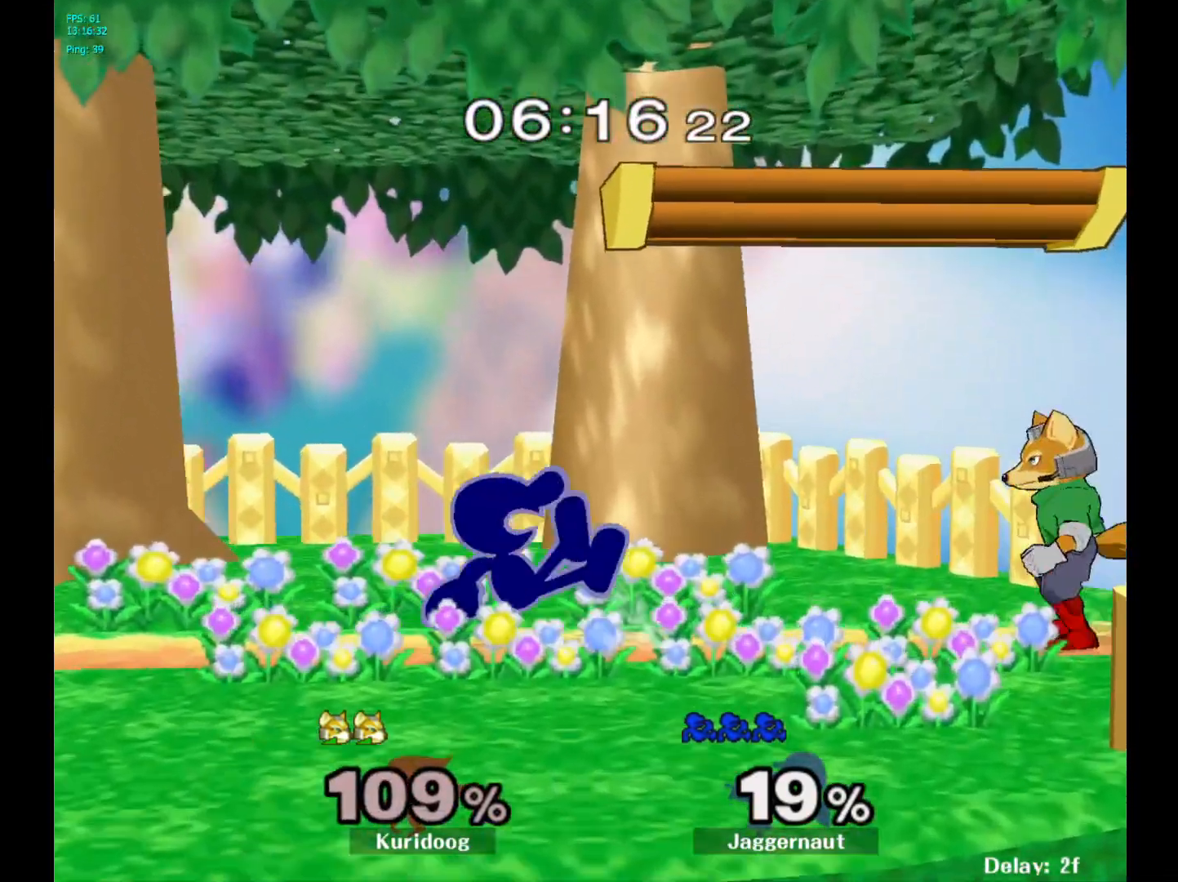
{"dt_ms": 500, "buttons": [], "left_stick": "left", "right_stick": "center", "events": [[100, "left_stick", "down-left"], [200, "left_stick", "left"], [217, "Y", "up"]]}
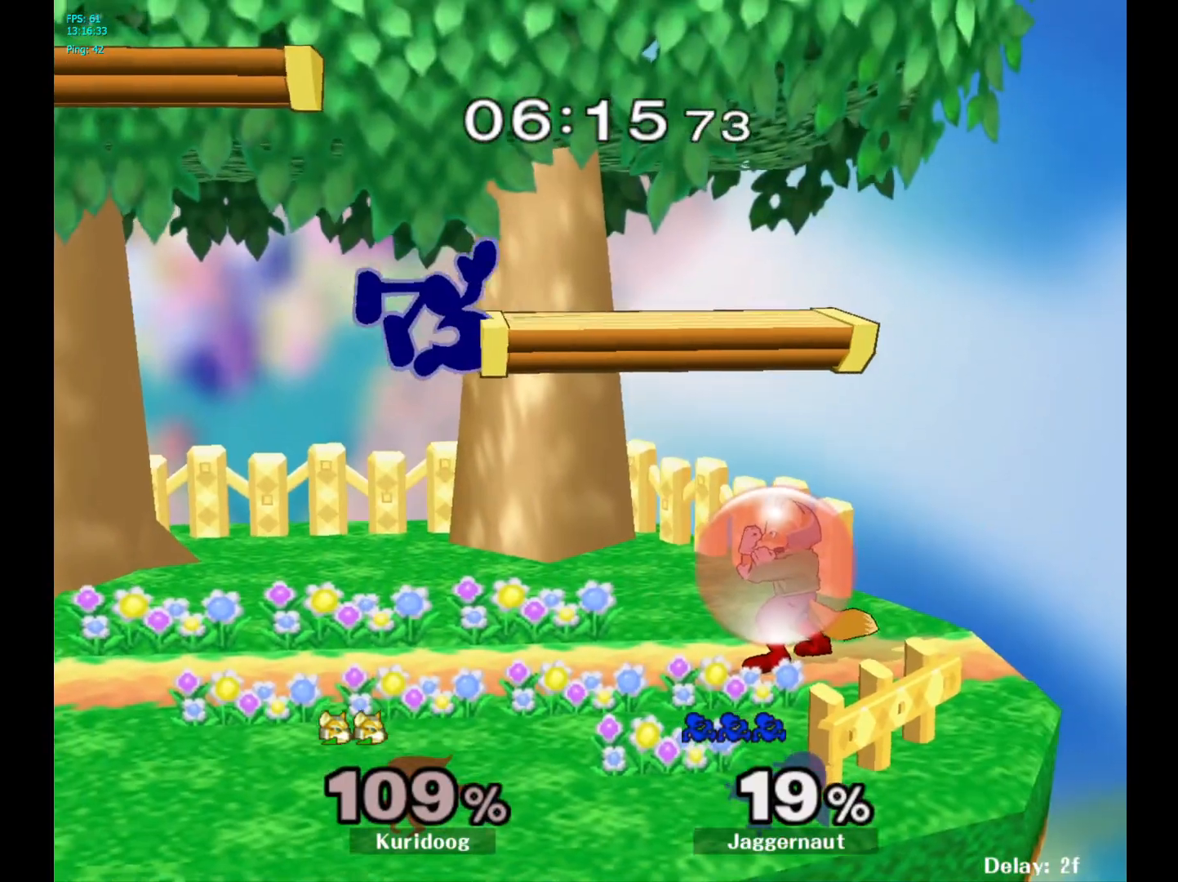
{"dt_ms": 500, "buttons": [], "left_stick": "up-right", "right_stick": "center", "events": [[33, "left_stick", "center"], [150, "Y", "down"], [300, "Y", "up"], [417, "left_stick", "up-right"], [433, "right_stick", "down"], [500, "right_stick", "center"]]}
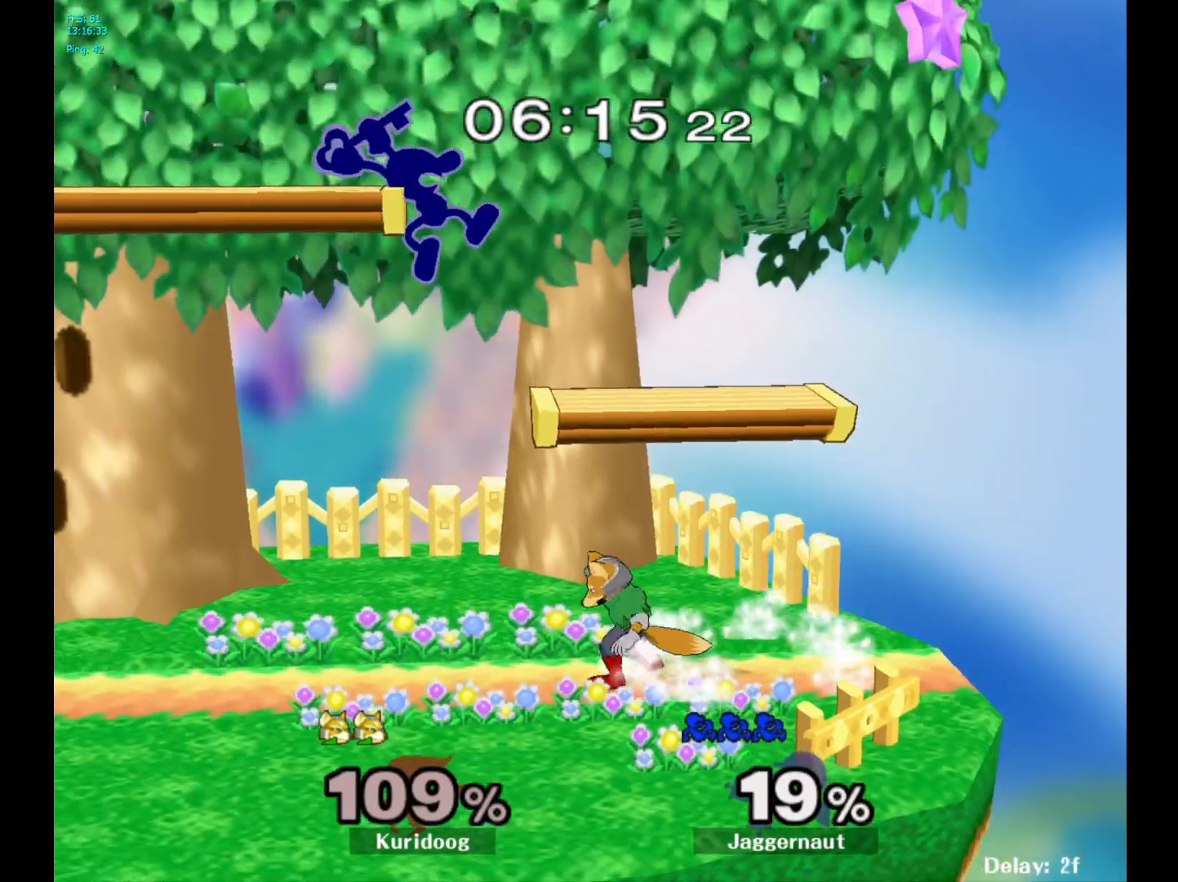
{"dt_ms": 500, "buttons": ["R1"], "left_stick": "down", "right_stick": "center", "events": [[17, "left_stick", "right"], [383, "R1", "down"], [433, "left_stick", "down"]]}
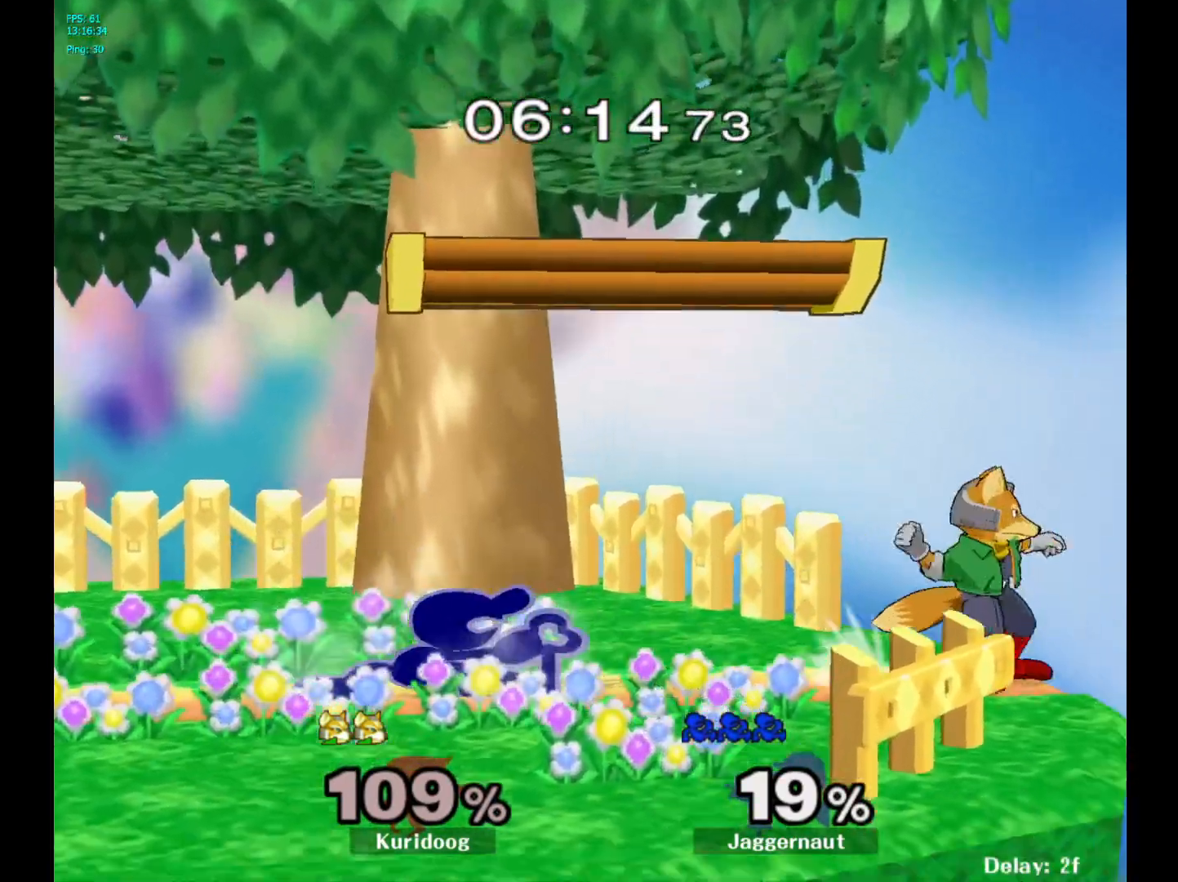
{"dt_ms": 500, "buttons": [], "left_stick": "center", "right_stick": "center", "events": [[67, "left_stick", "center"], [167, "left_stick", "left"], [417, "R1", "up"], [450, "left_stick", "center"]]}
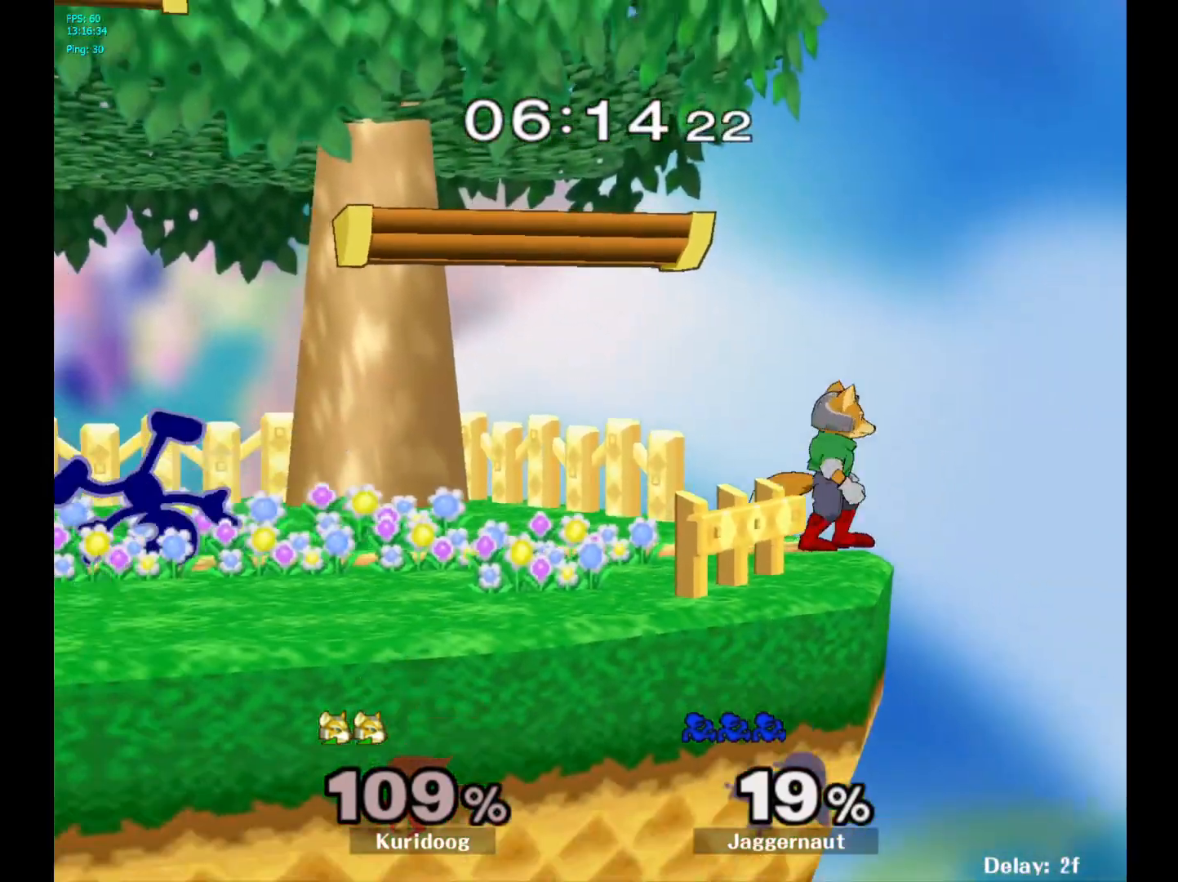
{"dt_ms": 500, "buttons": [], "left_stick": "center", "right_stick": "center", "events": [[283, "Y", "down"], [300, "left_stick", "down-left"], [350, "R1", "down"], [417, "Y", "up"], [433, "left_stick", "center"], [467, "R1", "up"]]}
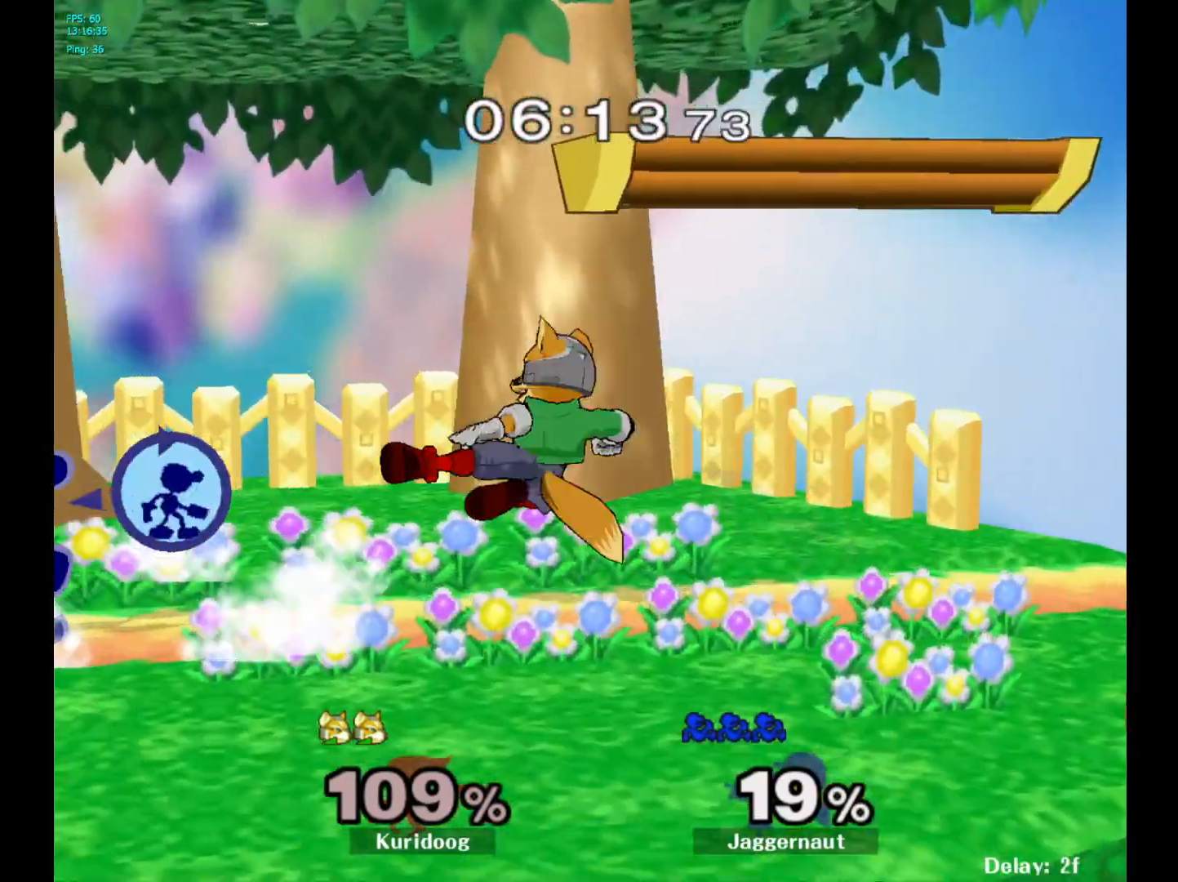
{"dt_ms": 500, "buttons": [], "left_stick": "center", "right_stick": "center", "events": [[50, "left_stick", "right"], [67, "A", "down"], [117, "left_stick", "center"], [133, "A", "up"]]}
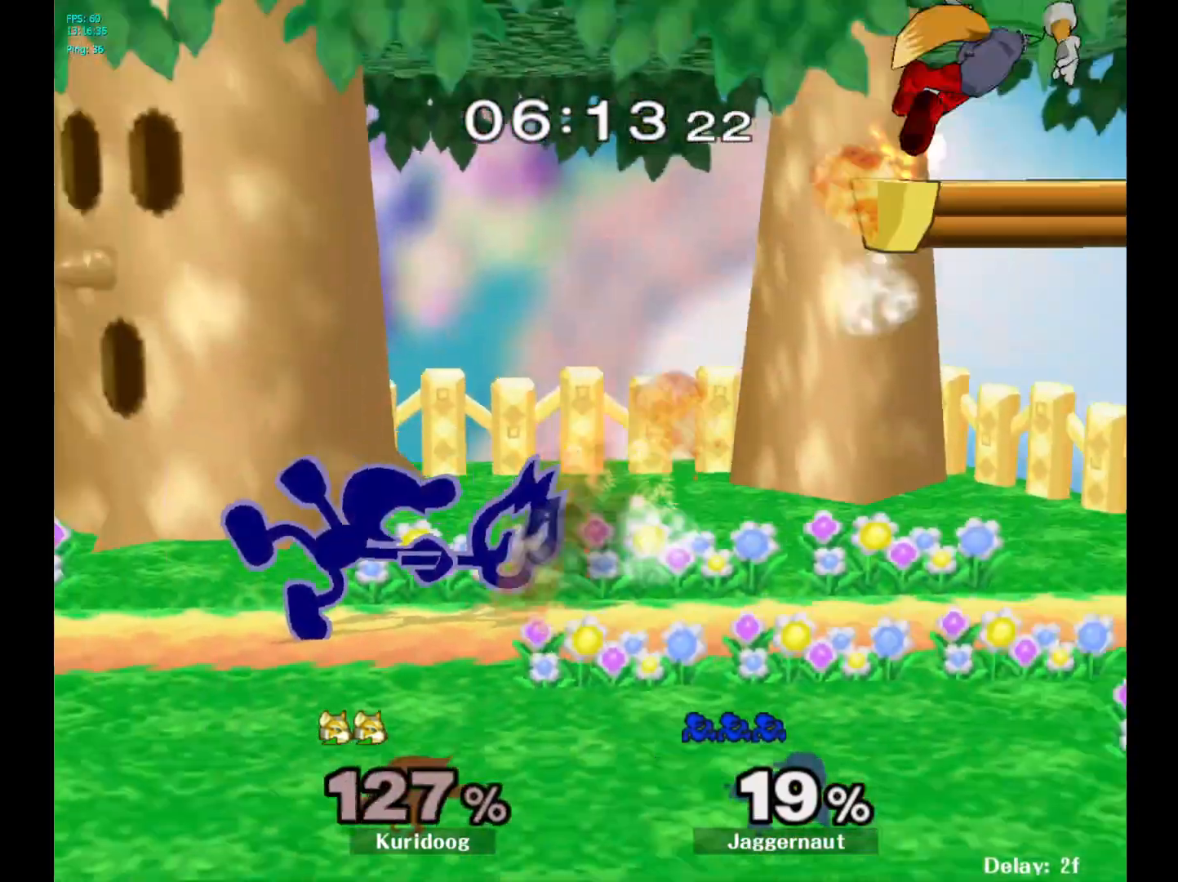
{"dt_ms": 500, "buttons": [], "left_stick": "right", "right_stick": "center", "events": [[400, "left_stick", "right"]]}
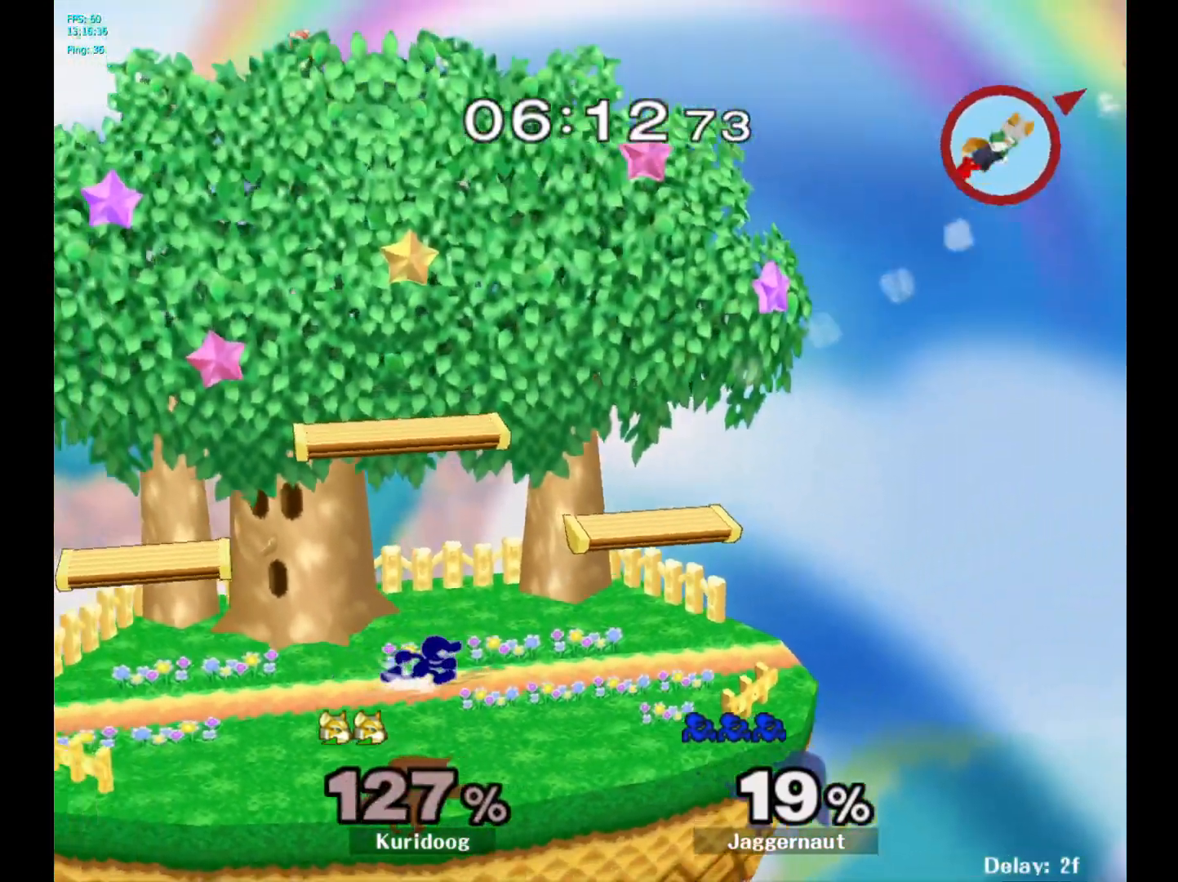
{"dt_ms": 500, "buttons": [], "left_stick": "center", "right_stick": "center", "events": [[33, "Y", "down"], [167, "Y", "up"], [450, "left_stick", "center"]]}
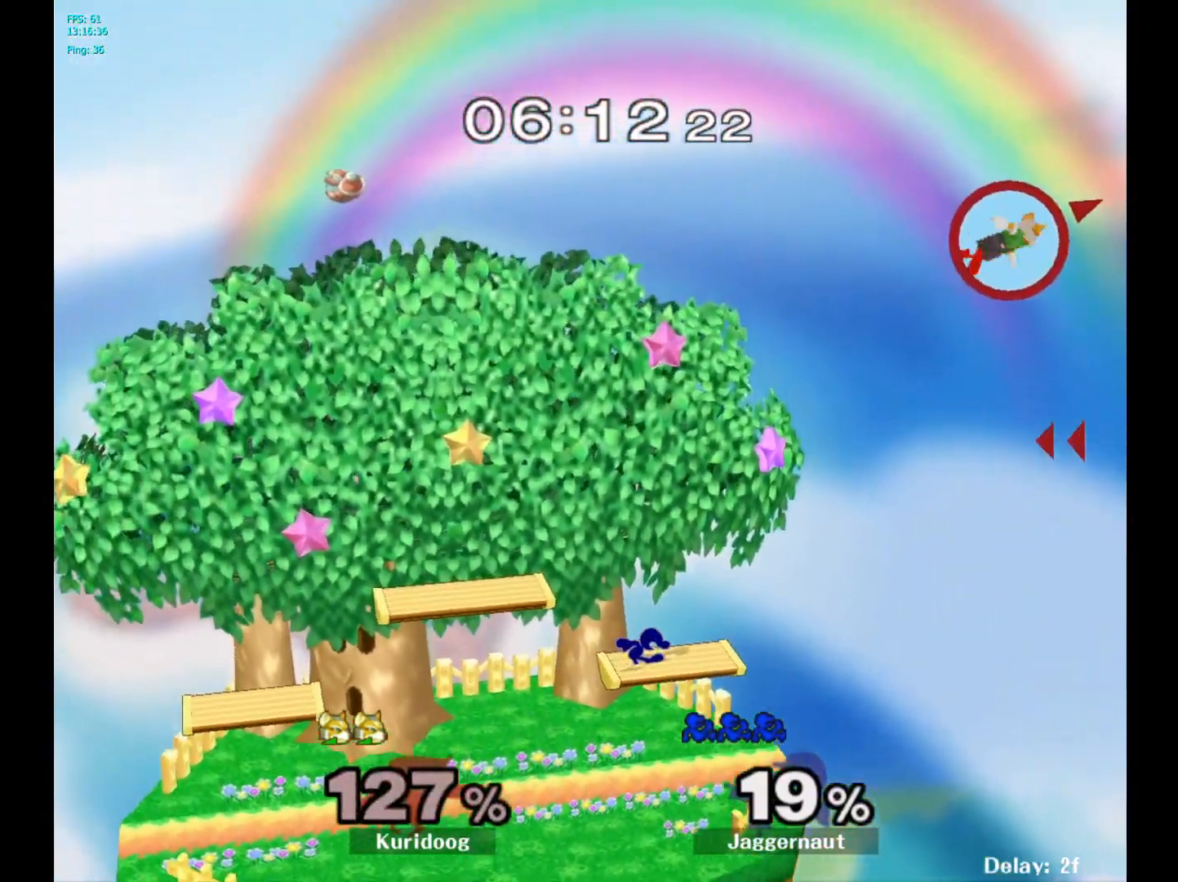
{"dt_ms": 1000, "buttons": [], "left_stick": "down-left", "right_stick": "center"}
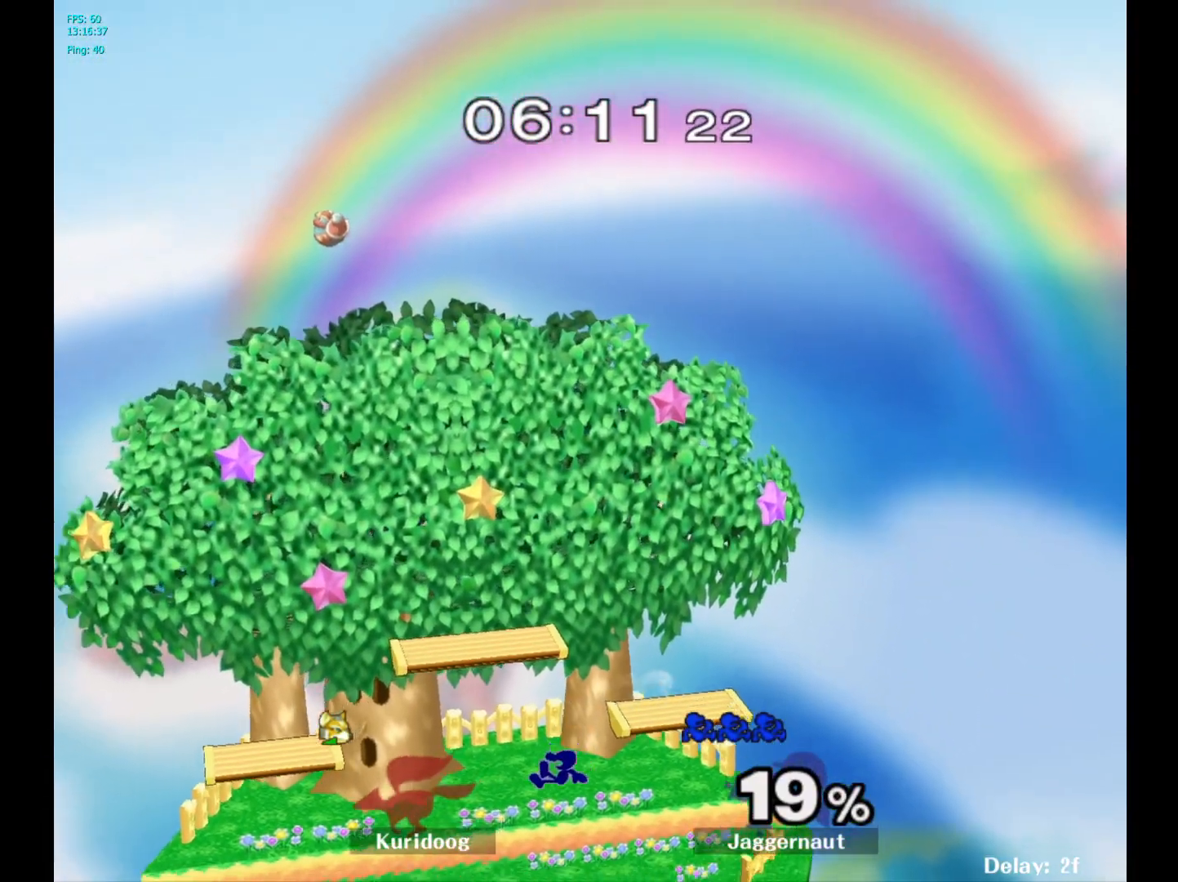
{"dt_ms": 500, "buttons": [], "left_stick": "right", "right_stick": "center", "events": [[83, "left_stick", "center"], [217, "left_stick", "right"], [333, "left_stick", "up-left"], [433, "left_stick", "right"]]}
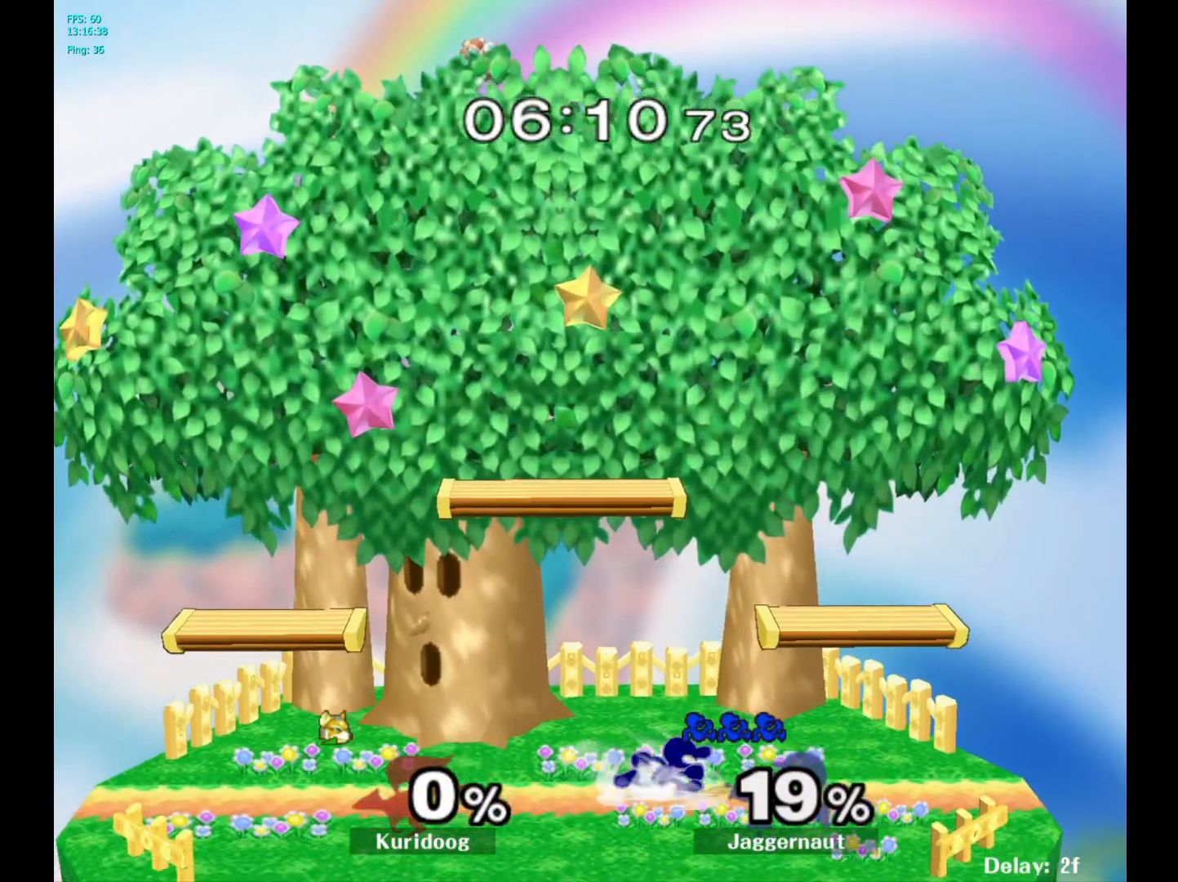
{"dt_ms": 500, "buttons": [], "left_stick": "right", "right_stick": "center", "events": [[17, "left_stick", "left"], [117, "left_stick", "right"], [200, "left_stick", "left"], [300, "left_stick", "right"], [367, "left_stick", "left"], [500, "left_stick", "right"]]}
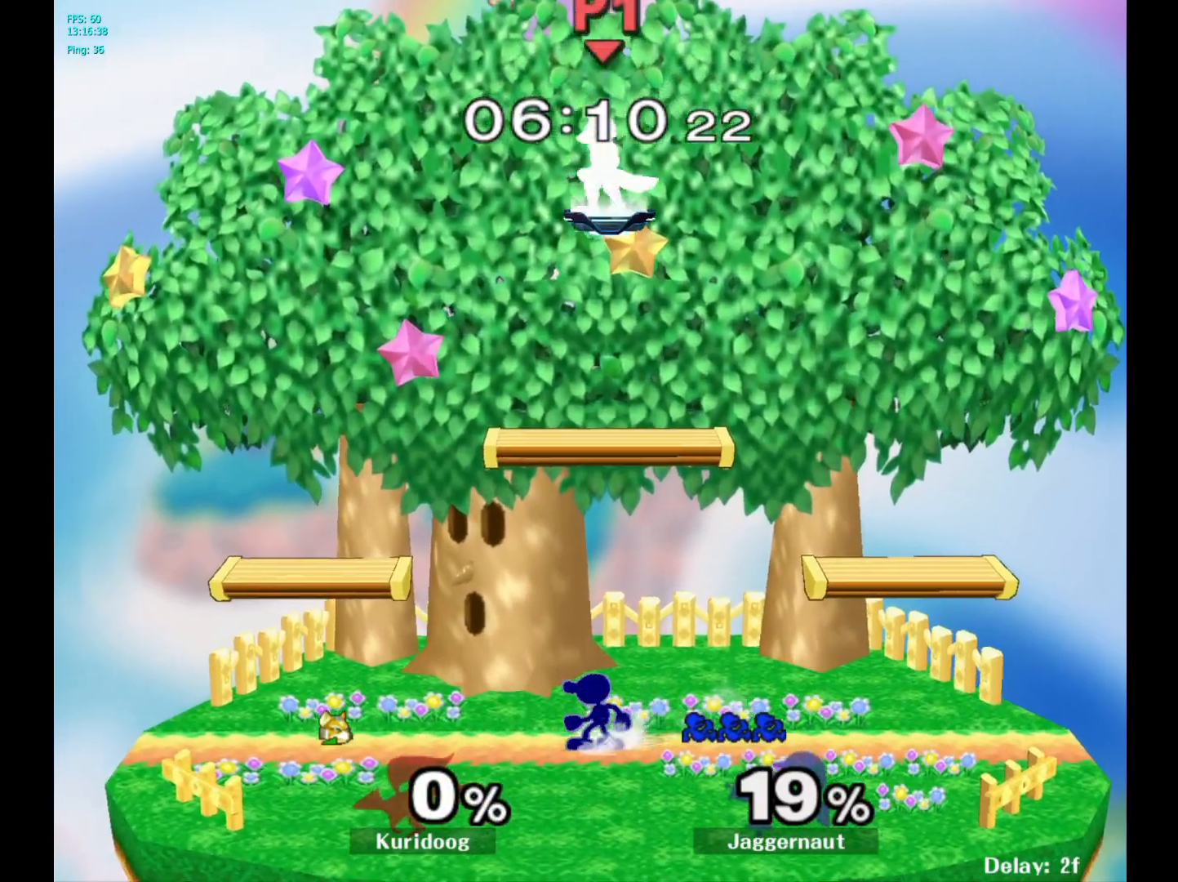
{"dt_ms": 500, "buttons": [], "left_stick": "right", "right_stick": "center", "events": [[83, "left_stick", "up-left"], [167, "left_stick", "right"]]}